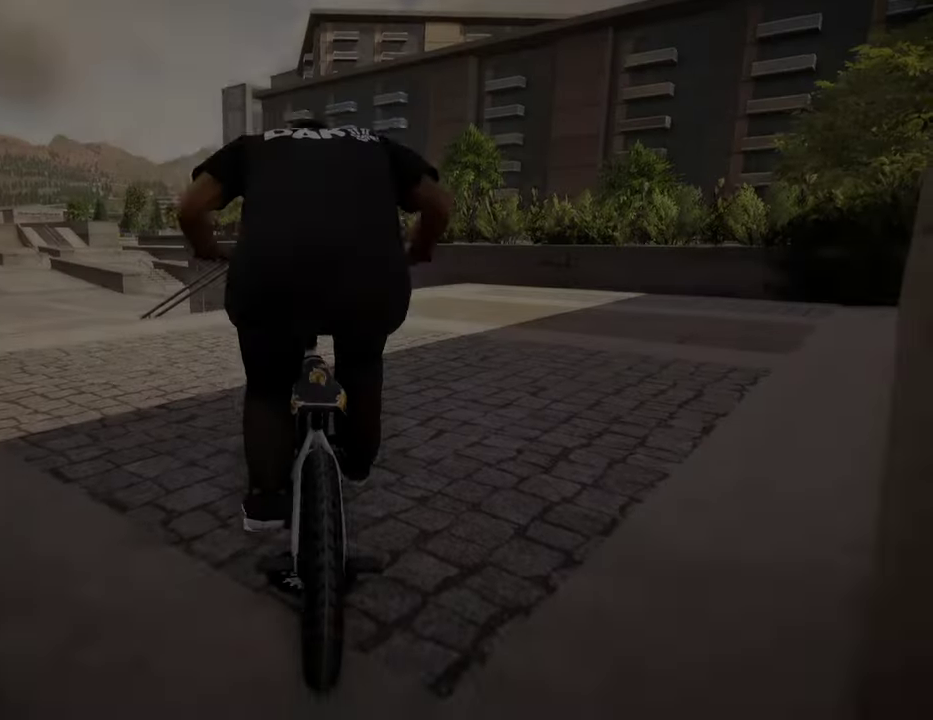
Gameplay with a controller (Xbox layout); each line is a JSON object with the inputs held at the frame after it (dt_ms = milliseconds from this image to that frame). "events" lists button and stick changes between this image and that frame as [ms after this image, input, new state], when the widget could be followed in between.
{"dt_ms": 800, "buttons": [], "left_stick": "center", "right_stick": "center", "events": [[234, "left_stick", "up-right"], [700, "A", "up"], [700, "left_stick", "center"]]}
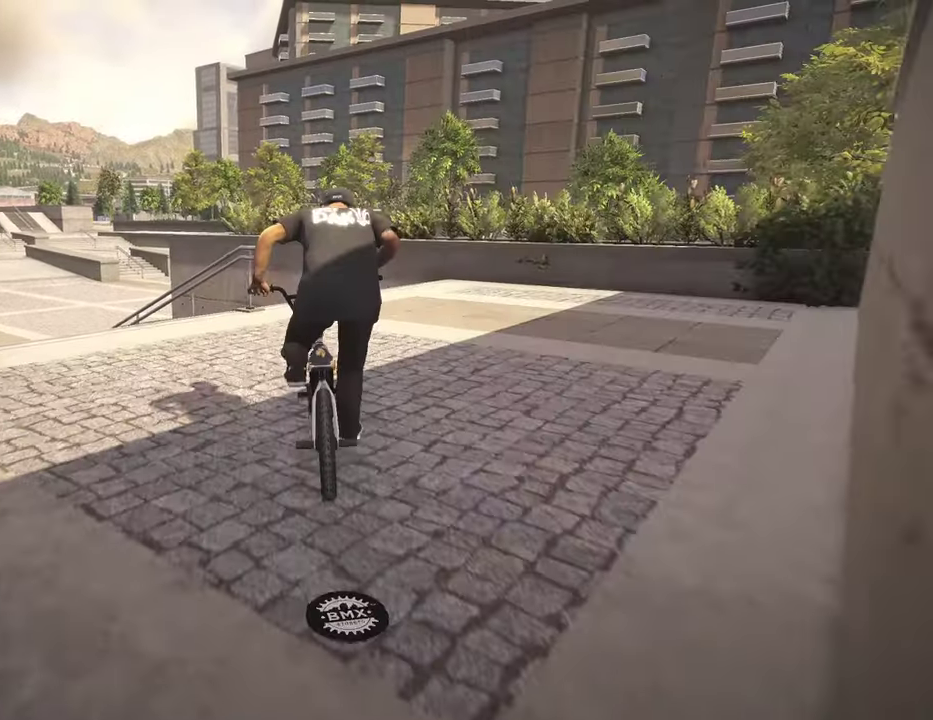
{"dt_ms": 400, "buttons": [], "left_stick": "left", "right_stick": "center", "events": [[350, "left_stick", "left"]]}
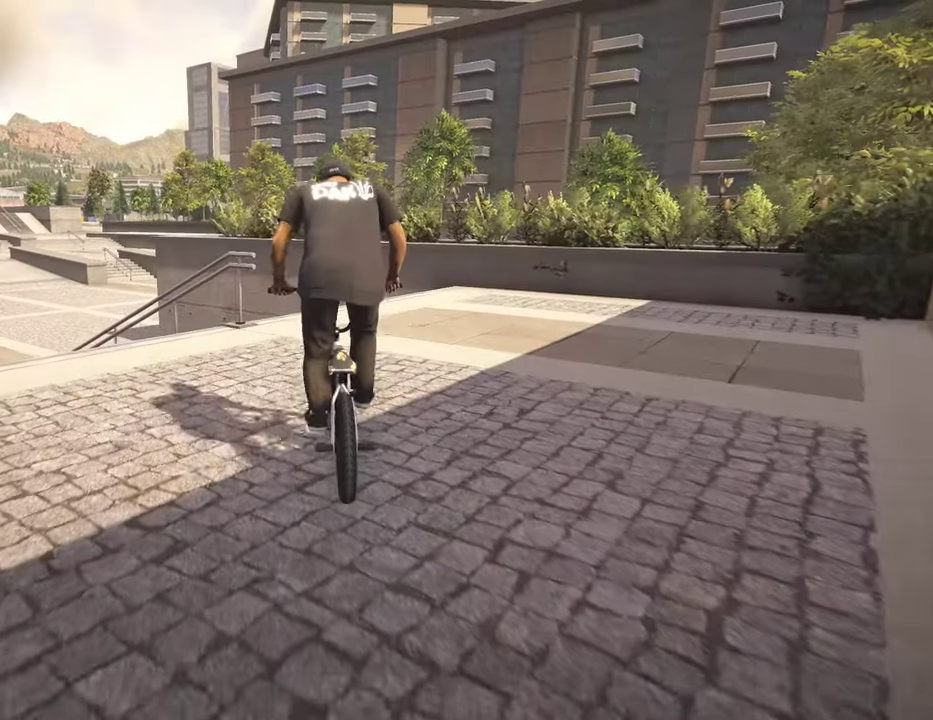
{"dt_ms": 400, "buttons": [], "left_stick": "left", "right_stick": "center", "events": []}
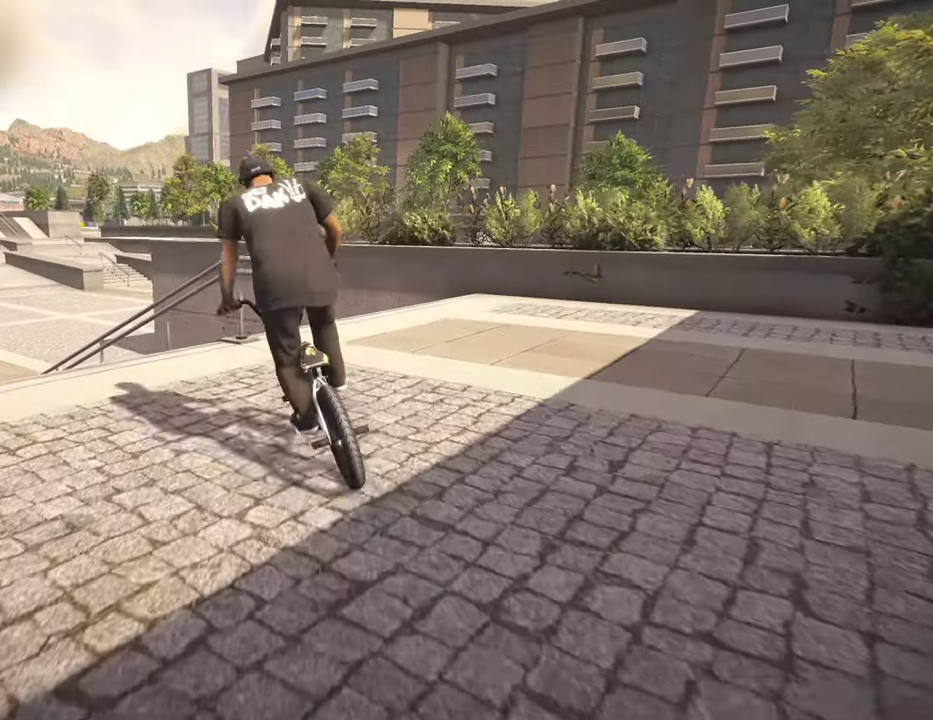
{"dt_ms": 800, "buttons": [], "left_stick": "center", "right_stick": "down", "events": [[334, "left_stick", "center"], [450, "right_stick", "down"], [650, "left_stick", "left"], [767, "left_stick", "center"]]}
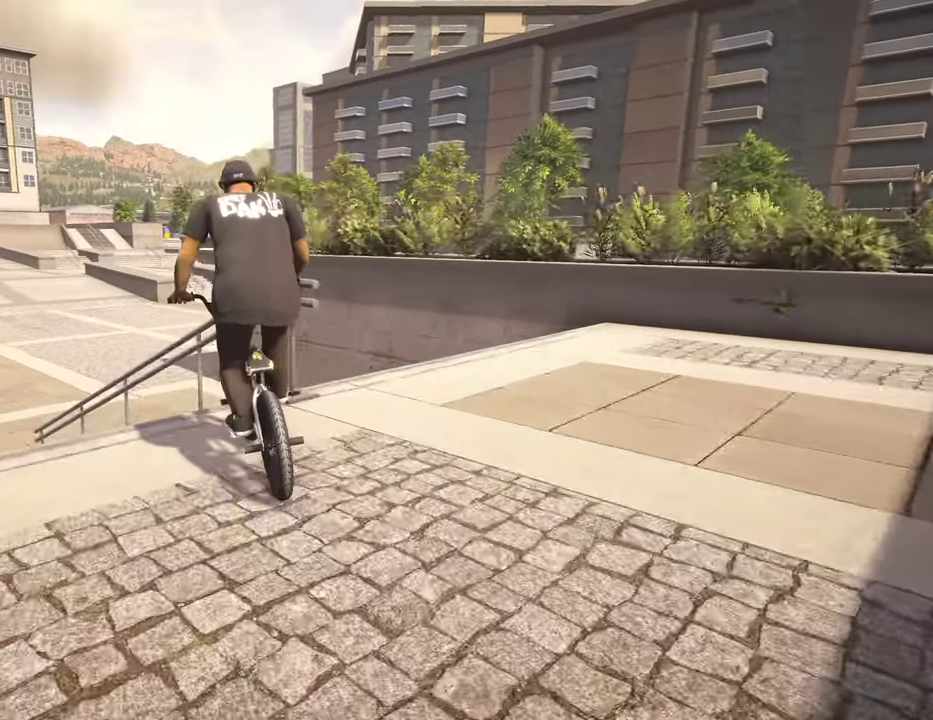
{"dt_ms": 300, "buttons": ["R1"], "left_stick": "center", "right_stick": "down", "events": [[117, "right_stick", "up"], [217, "right_stick", "down"], [267, "R1", "down"]]}
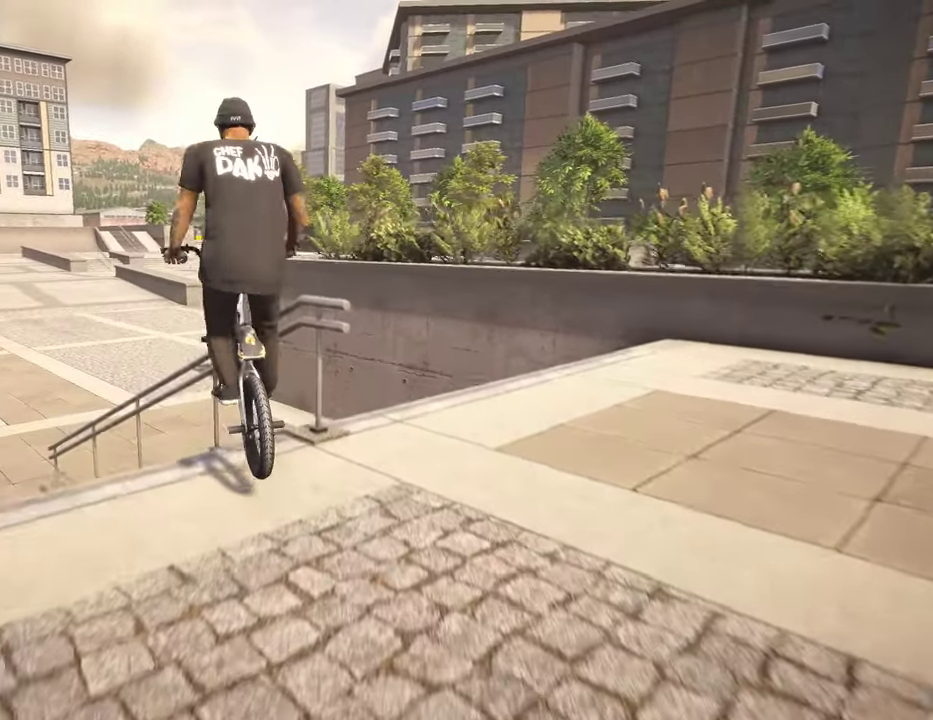
{"dt_ms": 600, "buttons": [], "left_stick": "center", "right_stick": "up-right", "events": [[17, "right_stick", "center"], [84, "R1", "up"], [217, "right_stick", "up-right"]]}
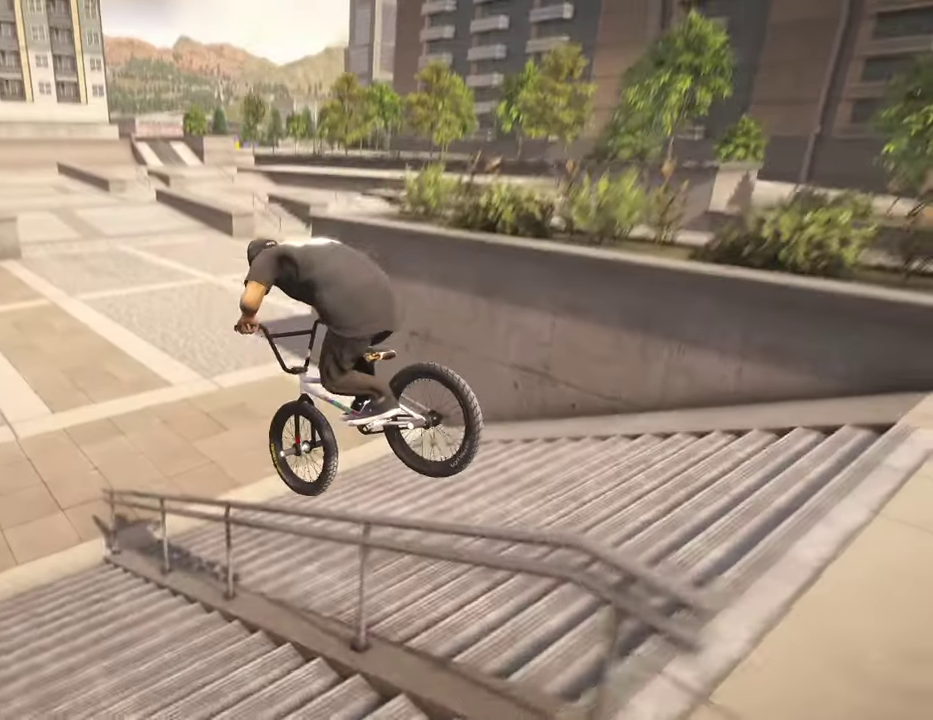
{"dt_ms": 400, "buttons": [], "left_stick": "center", "right_stick": "center", "events": [[400, "right_stick", "center"]]}
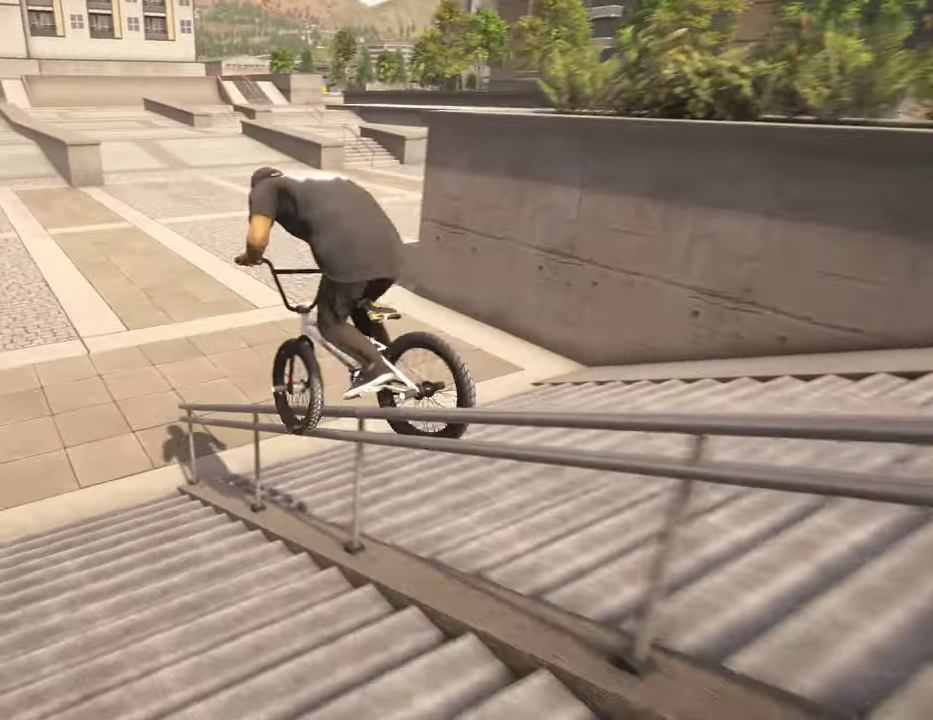
{"dt_ms": 400, "buttons": [], "left_stick": "center", "right_stick": "down-right", "events": [[134, "right_stick", "down"], [400, "right_stick", "down-right"]]}
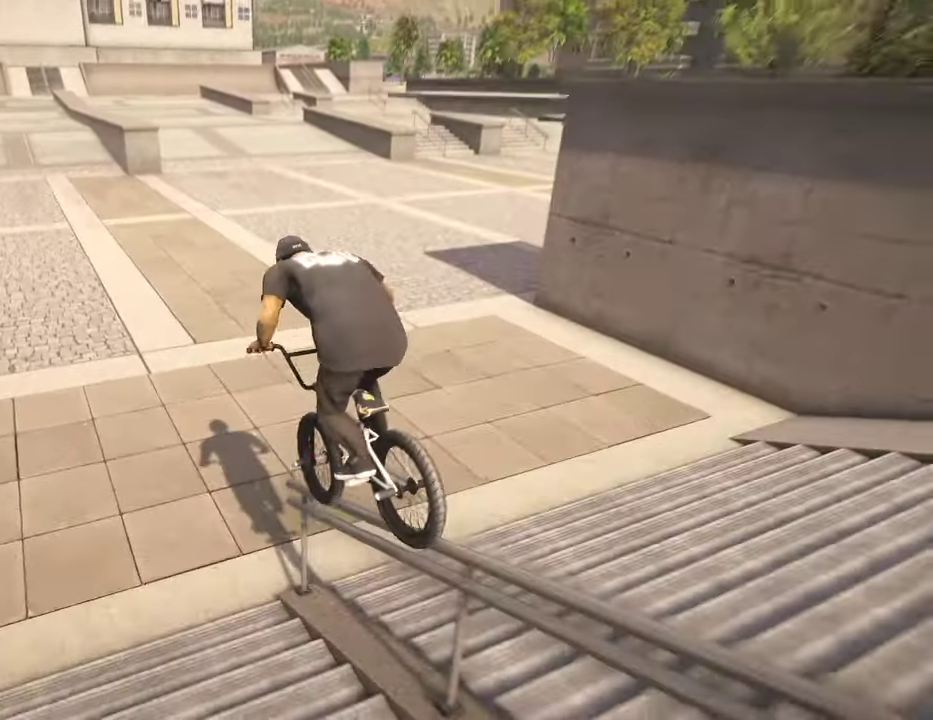
{"dt_ms": 800, "buttons": [], "left_stick": "center", "right_stick": "center", "events": [[384, "right_stick", "right"], [434, "right_stick", "center"]]}
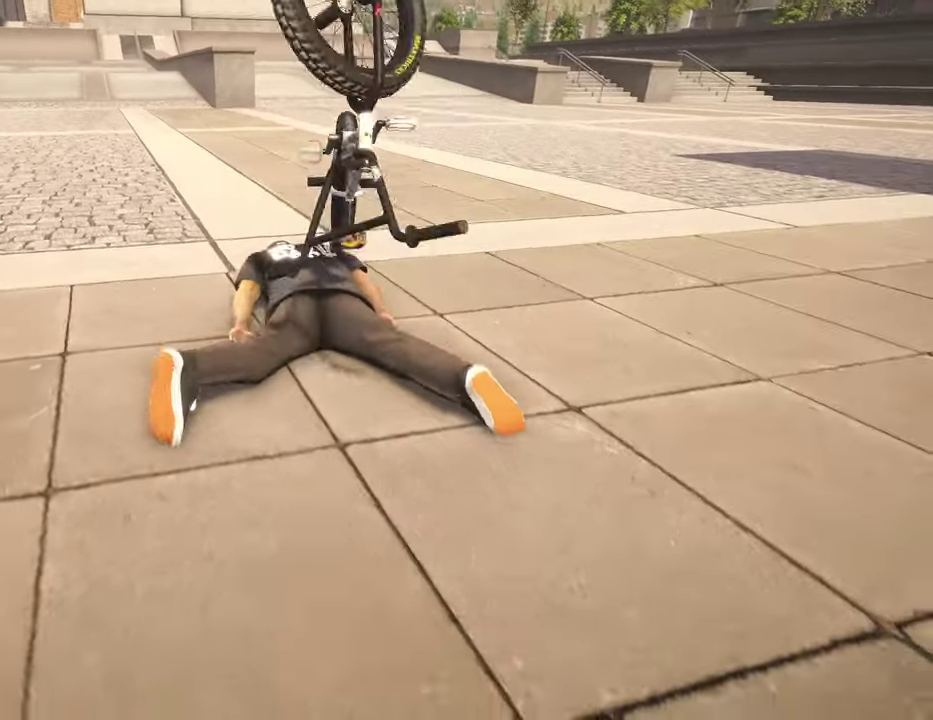
{"dt_ms": 300, "buttons": [], "left_stick": "center", "right_stick": "center", "events": [[134, "DPAD_DOWN", "down"], [250, "DPAD_DOWN", "up"]]}
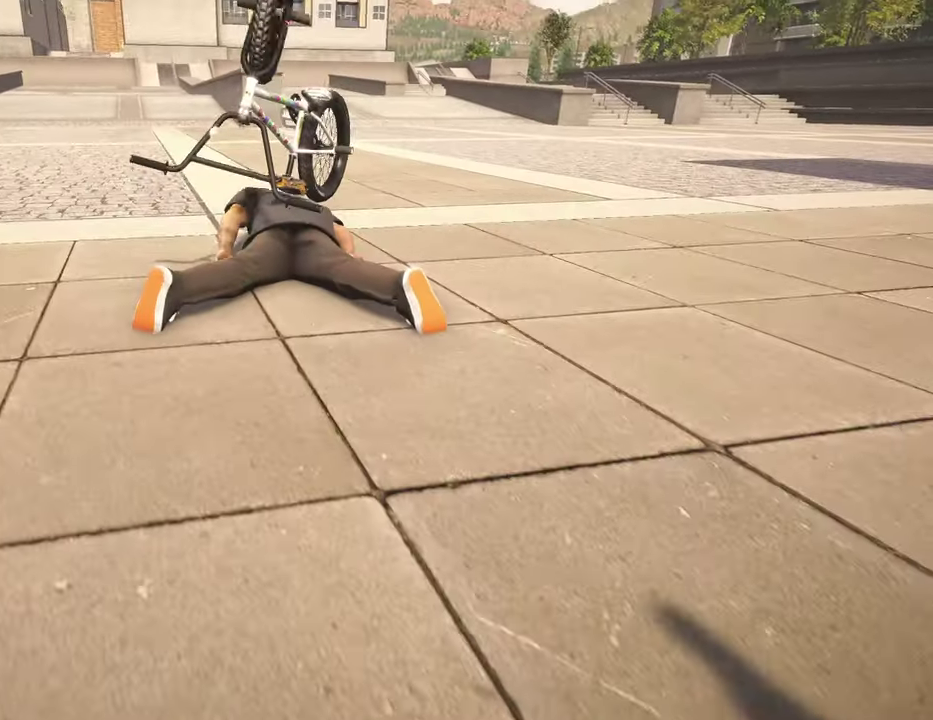
{"dt_ms": 500, "buttons": ["DPAD_DOWN"], "left_stick": "center", "right_stick": "center", "events": [[134, "DPAD_DOWN", "down"], [250, "DPAD_DOWN", "up"], [417, "DPAD_DOWN", "down"]]}
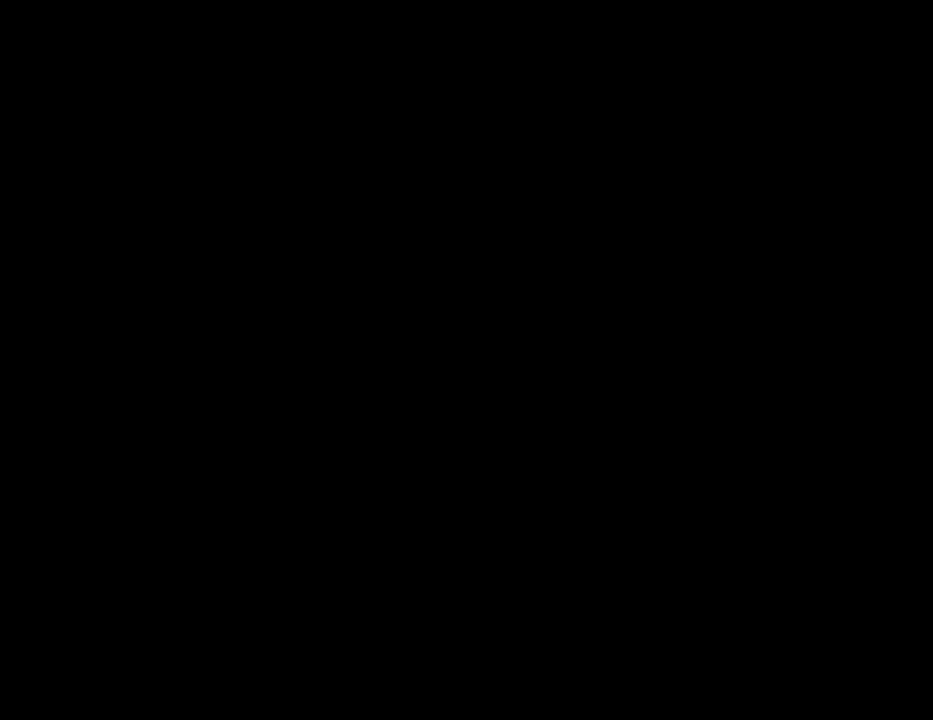
{"dt_ms": 500, "buttons": ["A"], "left_stick": "up-right", "right_stick": "center", "events": [[200, "A", "down"], [200, "DPAD_DOWN", "up"], [350, "A", "up"], [350, "left_stick", "up"], [434, "A", "down"], [450, "left_stick", "up-right"]]}
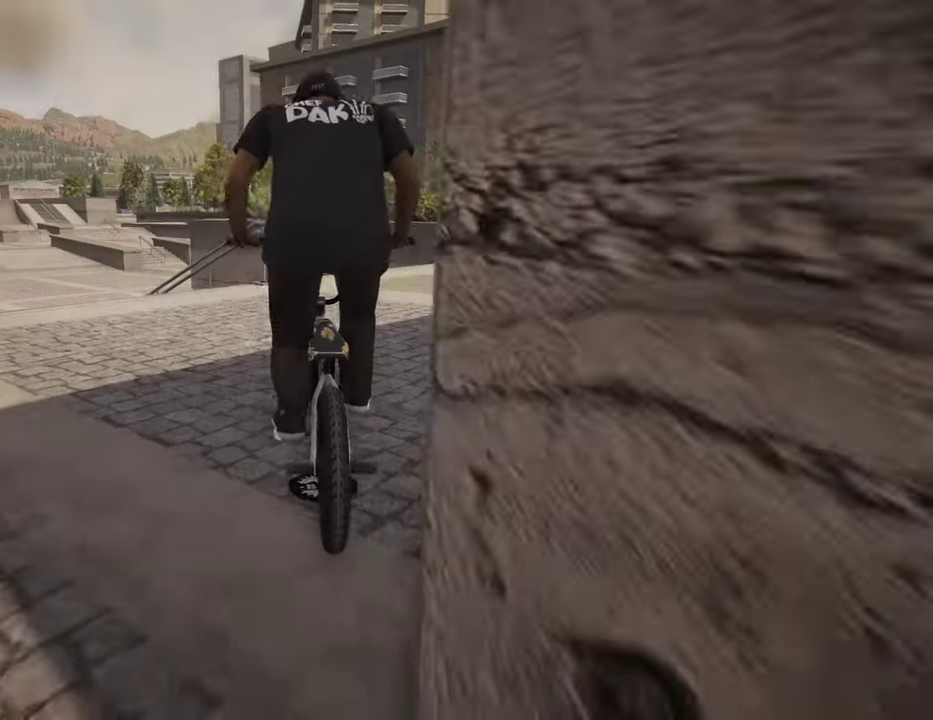
{"dt_ms": 400, "buttons": ["A"], "left_stick": "up-right", "right_stick": "center", "events": [[17, "A", "up"], [167, "A", "down"]]}
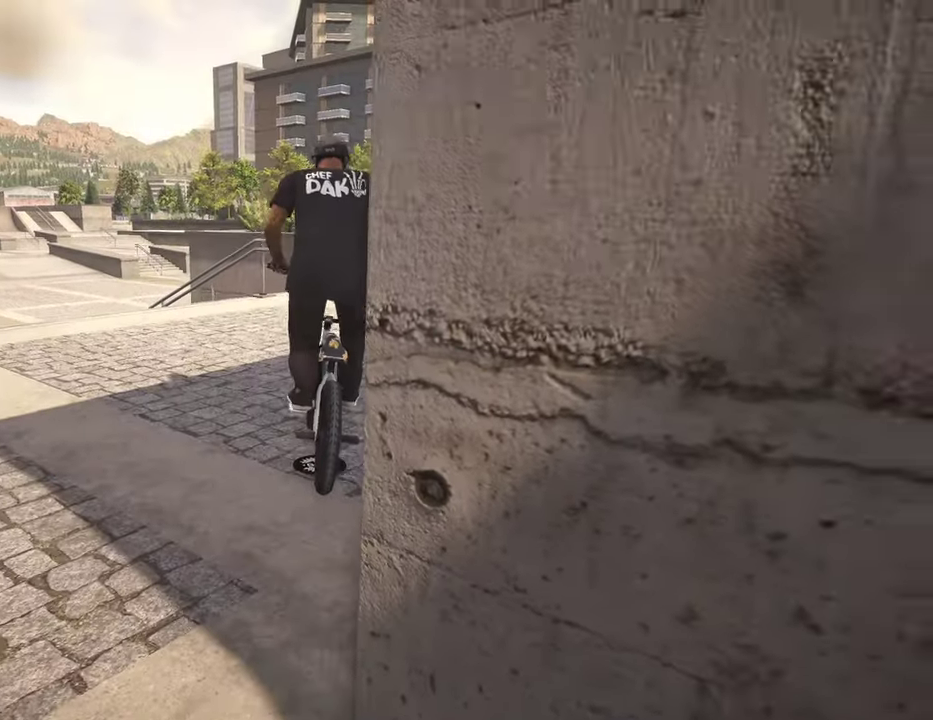
{"dt_ms": 800, "buttons": [], "left_stick": "center", "right_stick": "center", "events": [[17, "A", "up"], [67, "left_stick", "up"], [100, "A", "down"], [217, "A", "up"], [267, "A", "down"], [367, "A", "up"], [467, "left_stick", "up-right"], [534, "left_stick", "center"]]}
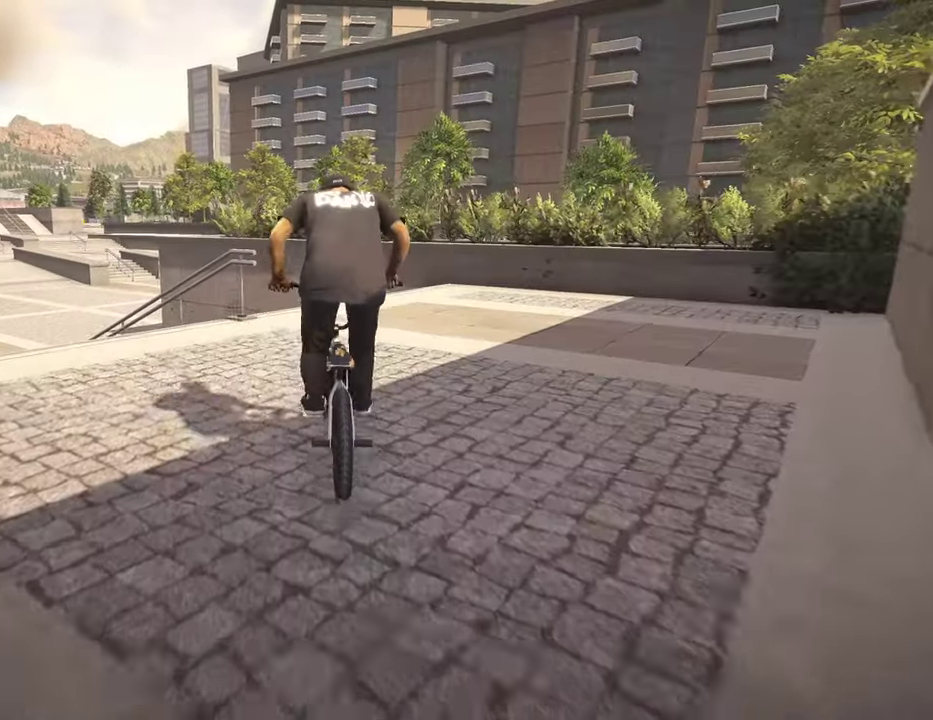
{"dt_ms": 300, "buttons": [], "left_stick": "left", "right_stick": "center", "events": [[167, "left_stick", "left"]]}
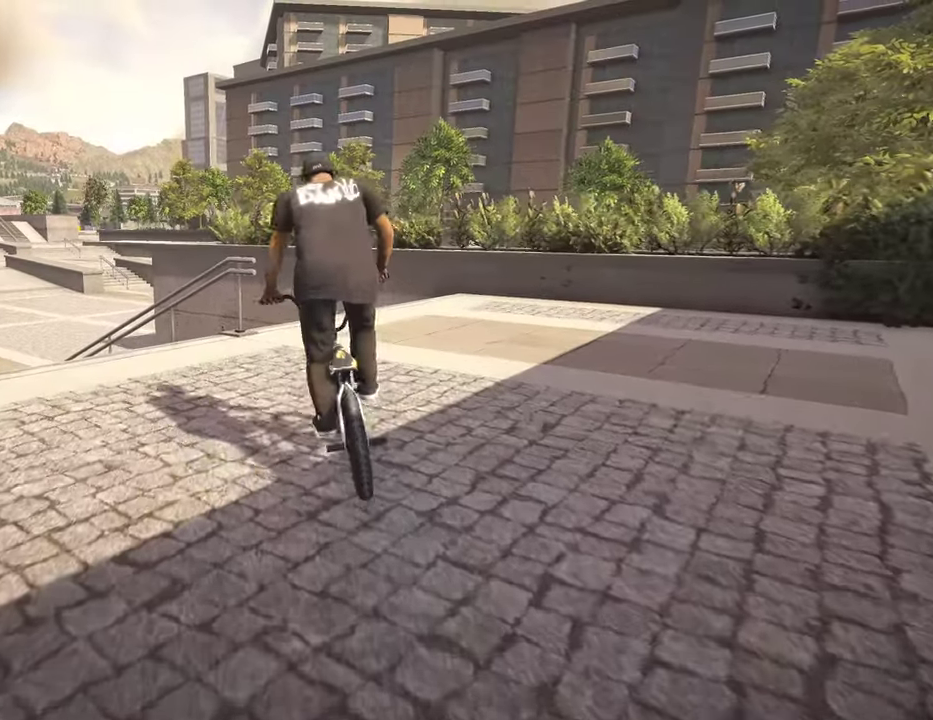
{"dt_ms": 600, "buttons": [], "left_stick": "center", "right_stick": "center", "events": [[284, "left_stick", "center"]]}
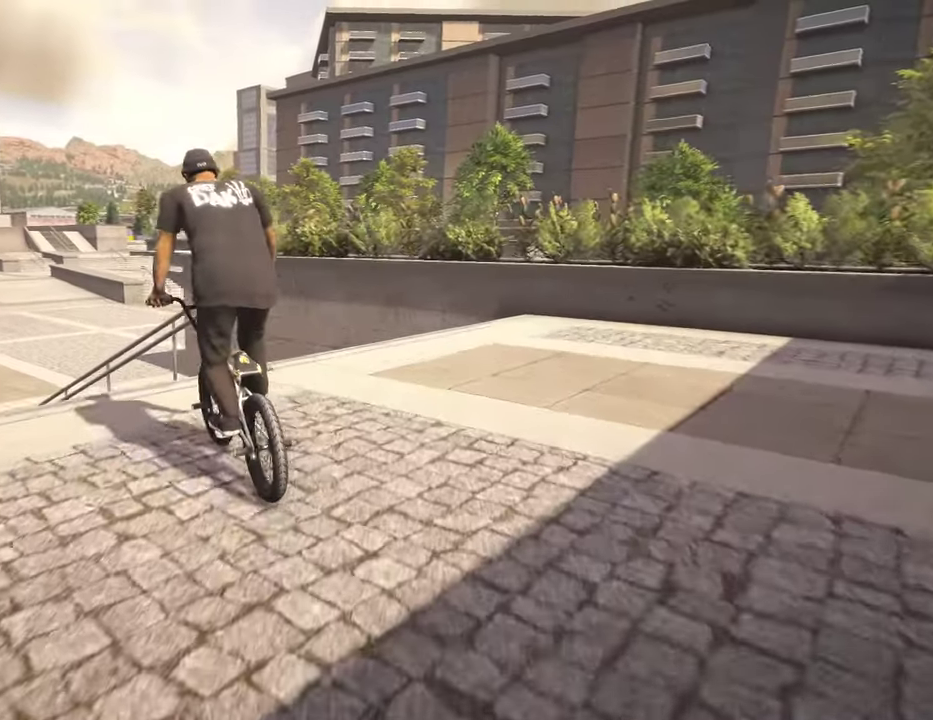
{"dt_ms": 400, "buttons": [], "left_stick": "center", "right_stick": "down", "events": [[34, "right_stick", "down"], [200, "left_stick", "right"], [317, "left_stick", "center"]]}
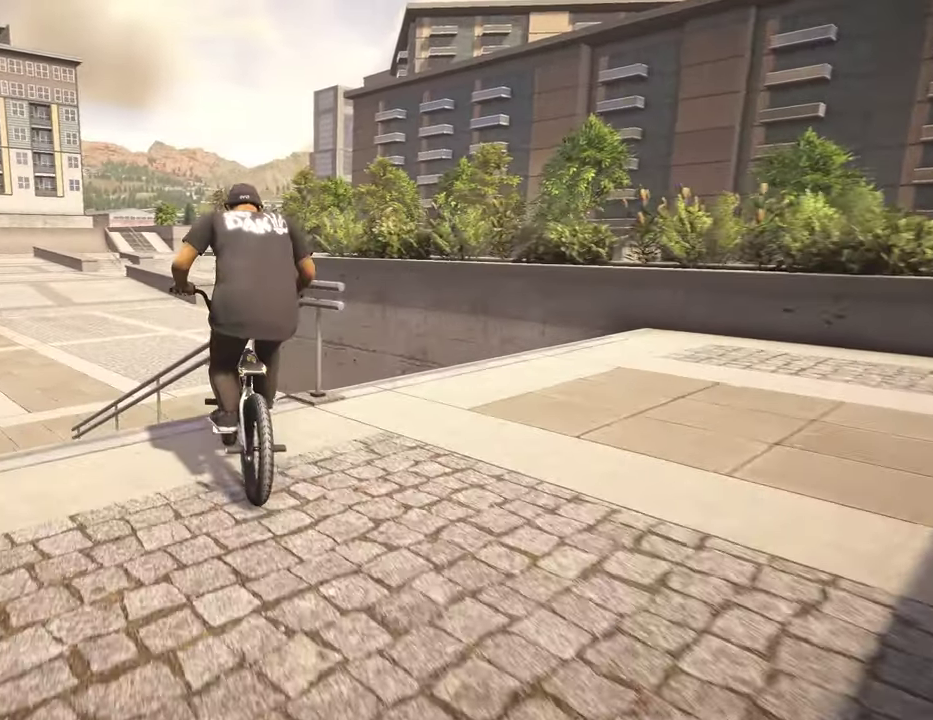
{"dt_ms": 400, "buttons": [], "left_stick": "center", "right_stick": "down", "events": [[134, "right_stick", "center"], [184, "right_stick", "up"], [234, "right_stick", "down"]]}
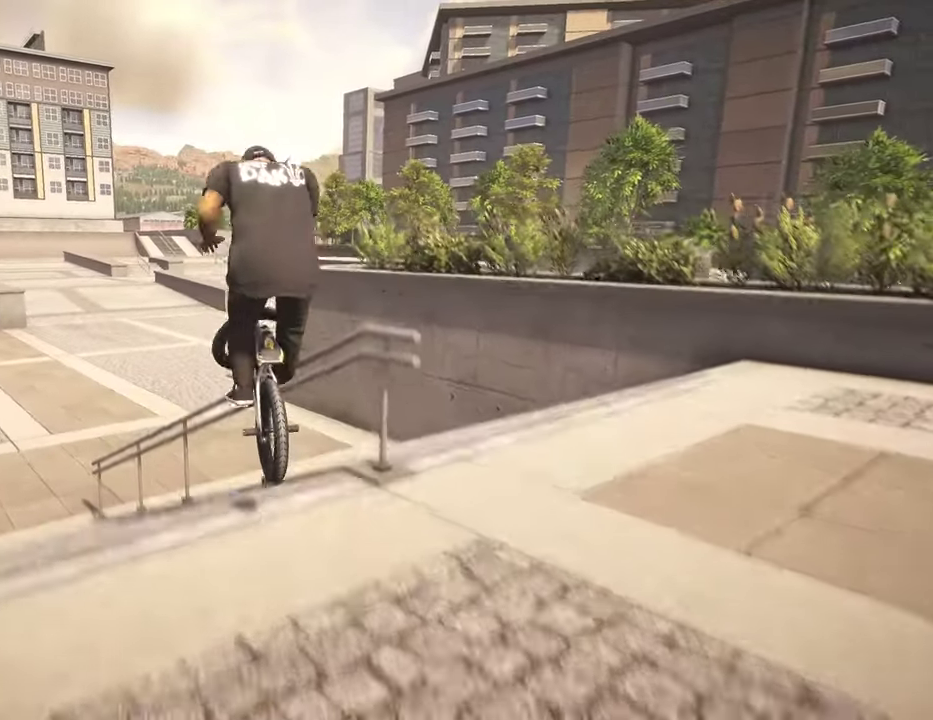
{"dt_ms": 800, "buttons": [], "left_stick": "center", "right_stick": "up-right", "events": [[100, "right_stick", "center"], [167, "right_stick", "up-right"]]}
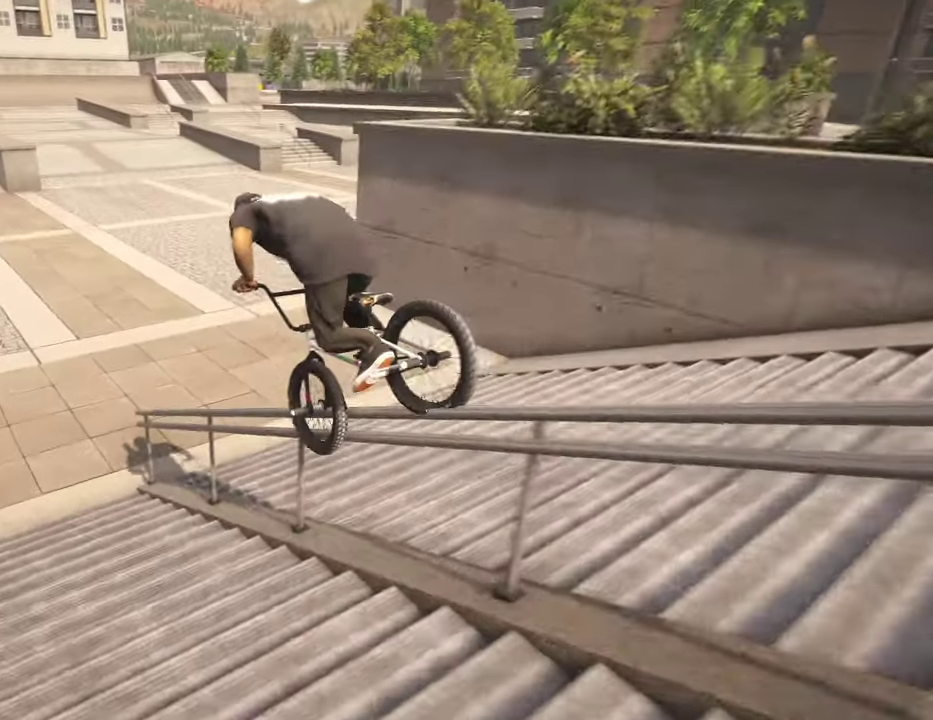
{"dt_ms": 300, "buttons": [], "left_stick": "center", "right_stick": "center", "events": [[117, "right_stick", "center"]]}
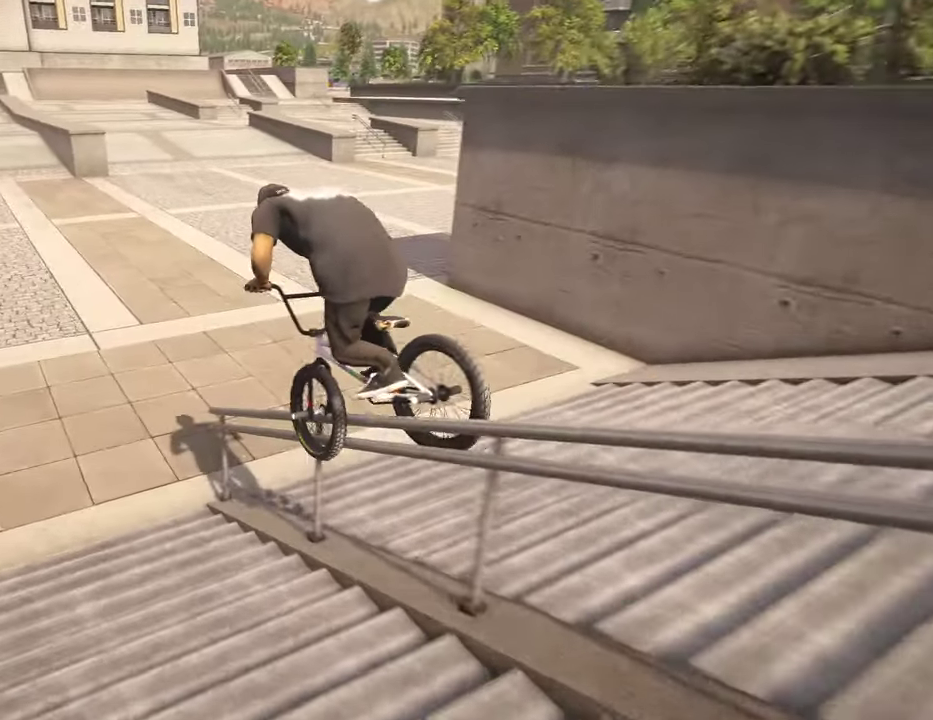
{"dt_ms": 500, "buttons": [], "left_stick": "left", "right_stick": "down", "events": [[67, "right_stick", "down"], [267, "left_stick", "left"], [267, "right_stick", "center"], [317, "right_stick", "up"], [384, "right_stick", "down"]]}
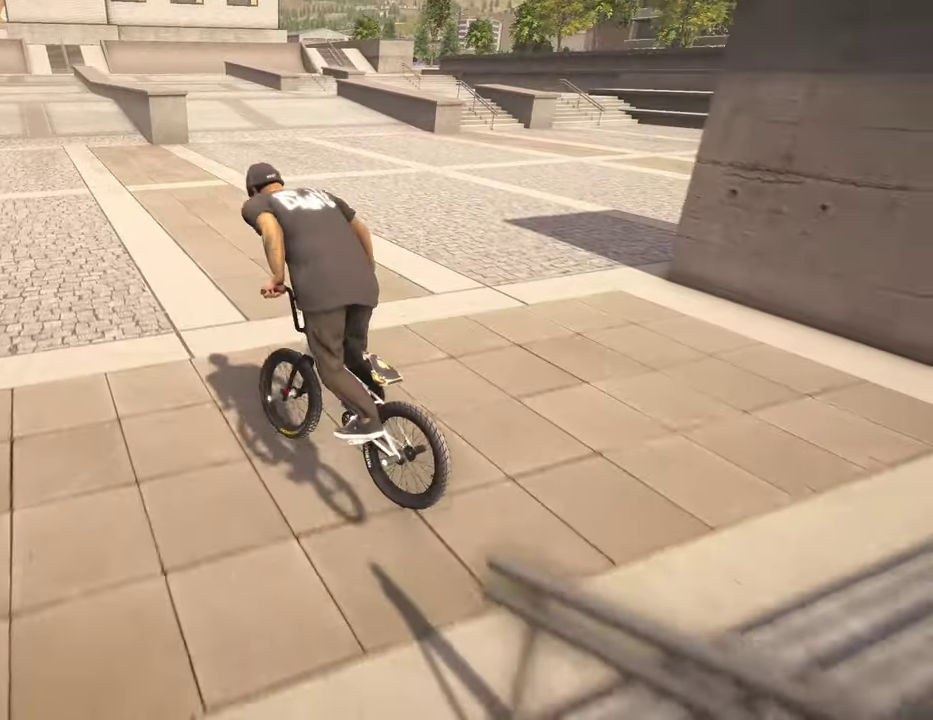
{"dt_ms": 500, "buttons": [], "left_stick": "center", "right_stick": "center", "events": [[200, "right_stick", "center"], [250, "left_stick", "center"]]}
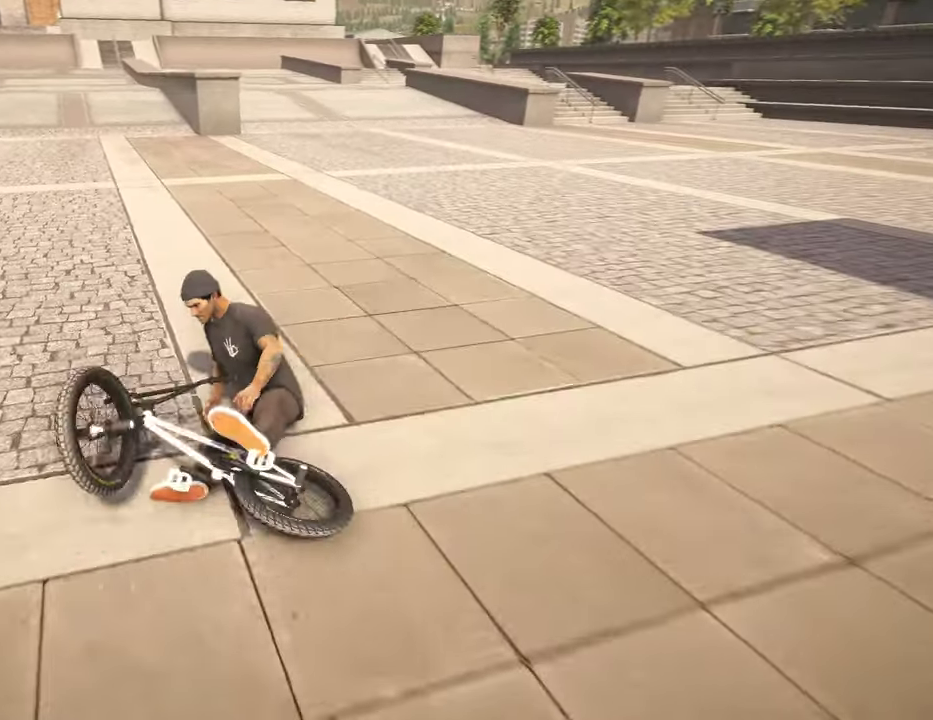
{"dt_ms": 300, "buttons": [], "left_stick": "center", "right_stick": "center", "events": []}
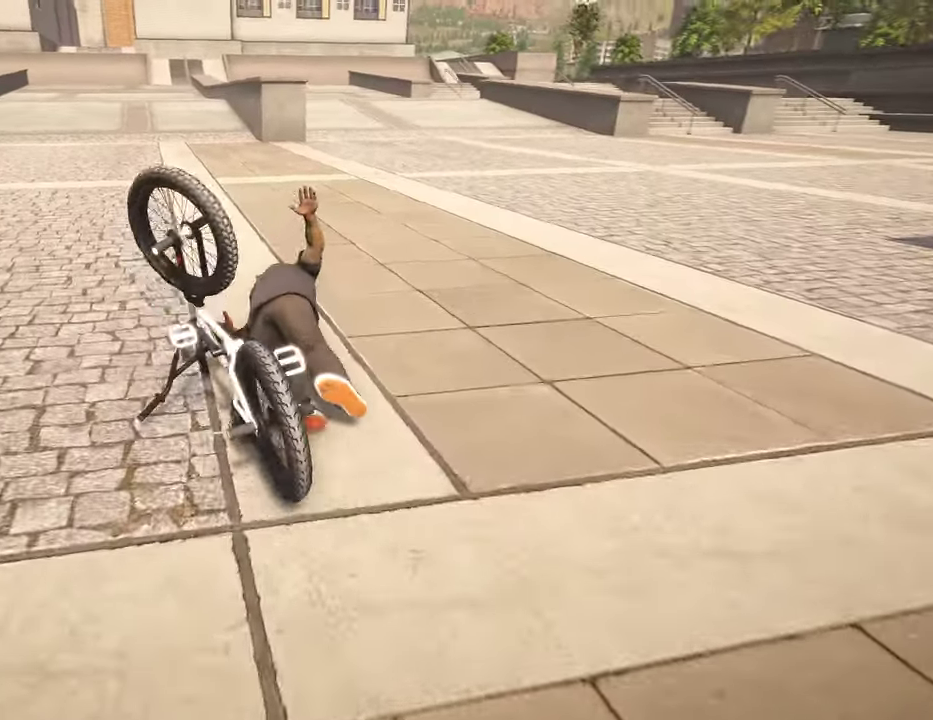
{"dt_ms": 800, "buttons": [], "left_stick": "center", "right_stick": "center", "events": [[17, "A", "down"], [84, "A", "up"], [184, "A", "down"], [300, "A", "up"], [450, "A", "down"], [550, "A", "up"]]}
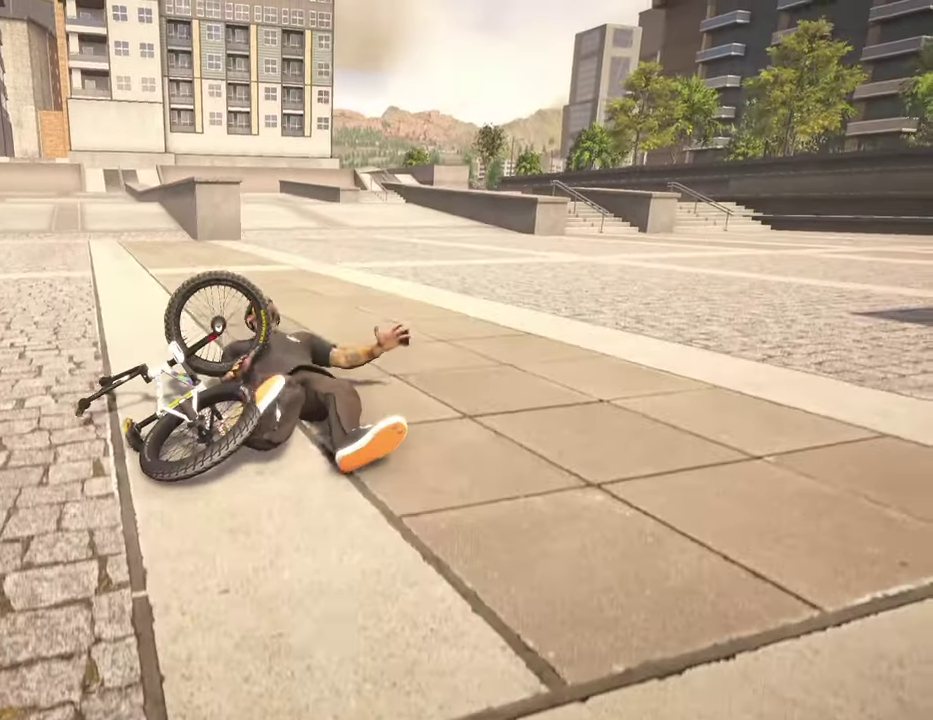
{"dt_ms": 400, "buttons": [], "left_stick": "center", "right_stick": "center", "events": []}
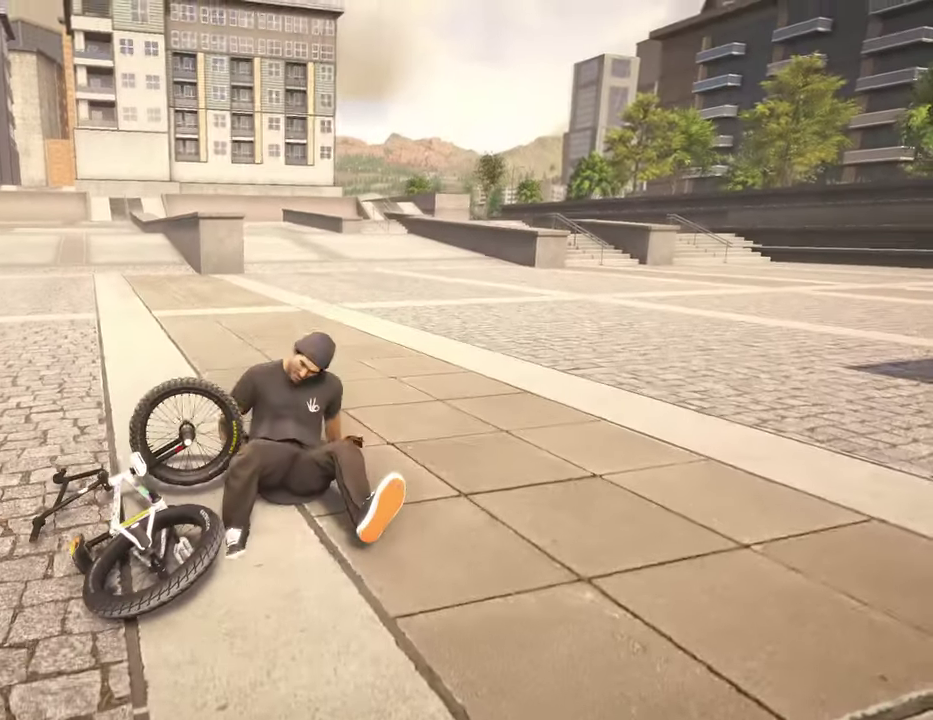
{"dt_ms": 500, "buttons": [], "left_stick": "up", "right_stick": "left", "events": [[17, "right_stick", "left"], [450, "left_stick", "up"]]}
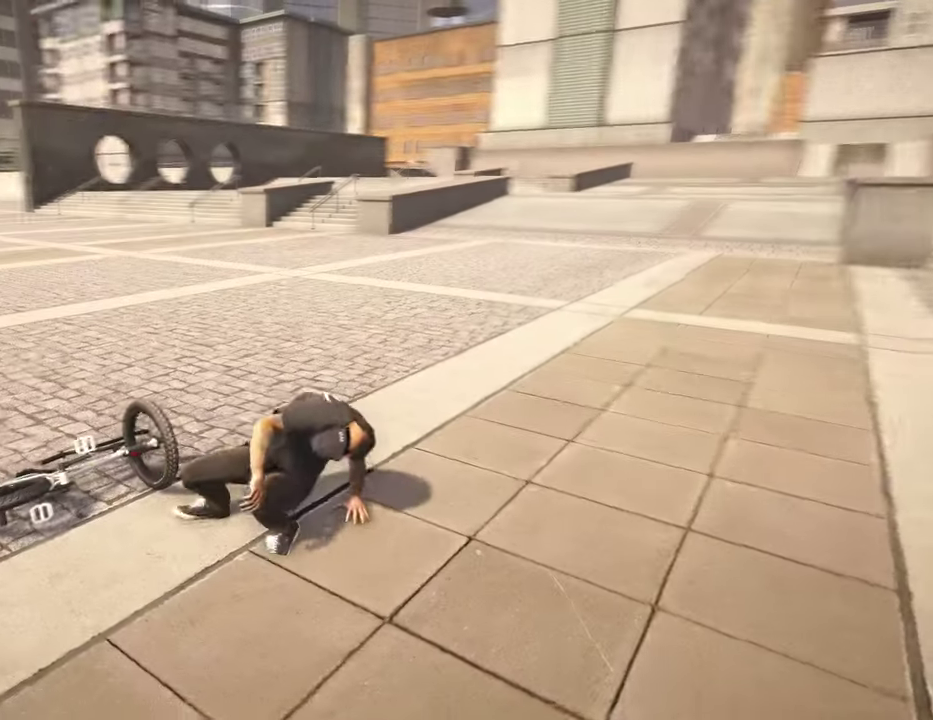
{"dt_ms": 500, "buttons": [], "left_stick": "up", "right_stick": "center", "events": [[17, "right_stick", "center"], [184, "Y", "down"], [334, "Y", "up"]]}
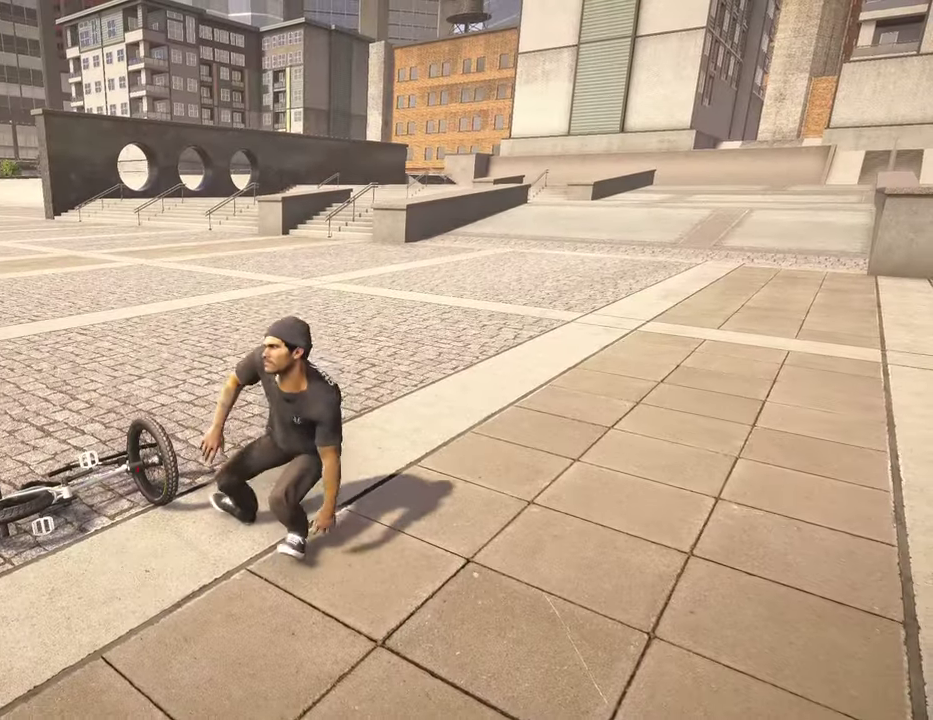
{"dt_ms": 300, "buttons": [], "left_stick": "up", "right_stick": "center", "events": []}
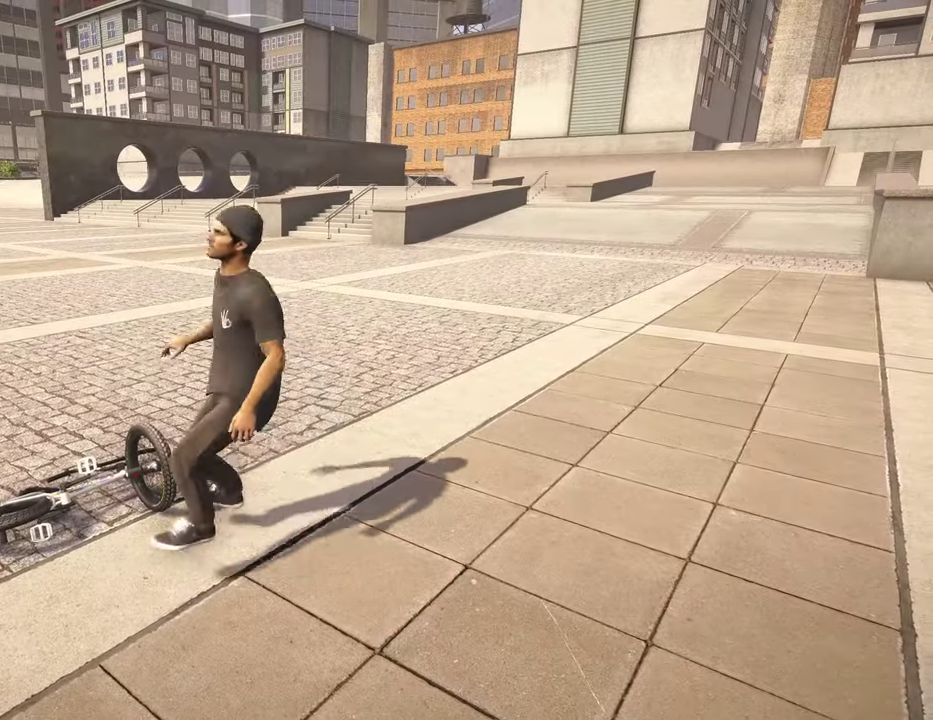
{"dt_ms": 800, "buttons": [], "left_stick": "up", "right_stick": "center", "events": [[67, "right_stick", "left"], [200, "right_stick", "center"], [400, "Y", "down"], [500, "Y", "up"]]}